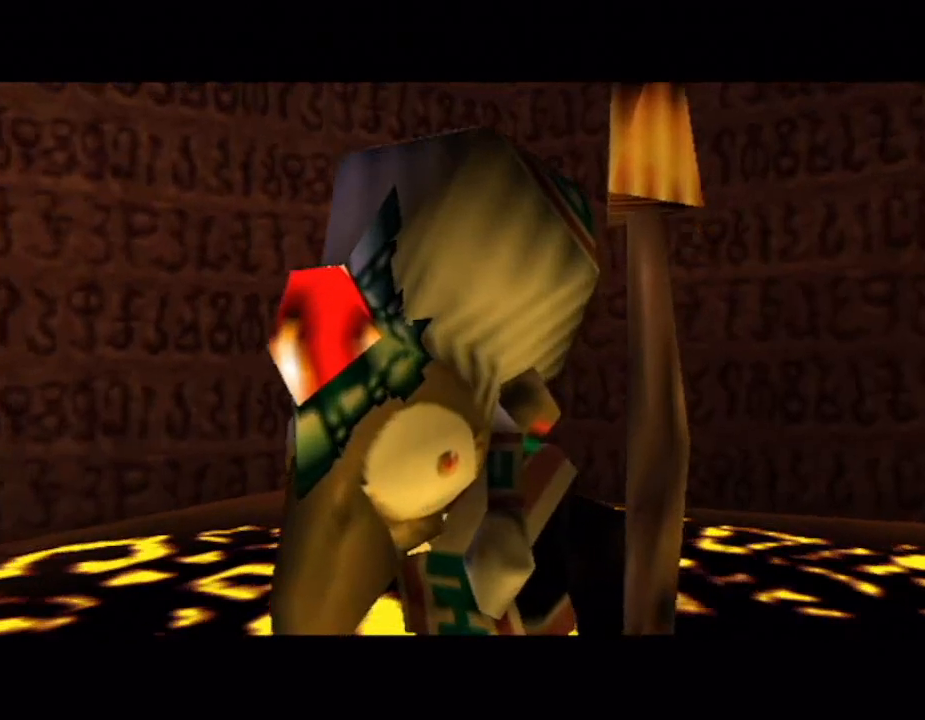
Gameplay with a controller (Nintendo layout); each line is a JSON object with the inputs held at the frame after it. "button_events" lists button changes between this image and that frame as [ms after this image, input, new state], when the widget could be followed in between (sticks are given only as held states). Not read: L3 R3.
{"buttons": ["A"], "left_stick": "center", "right_stick": "center", "button_events": [[50, "A", "down"], [100, "A", "up"], [200, "A", "down"], [283, "A", "up"], [350, "A", "down"], [417, "A", "up"], [500, "A", "down"]]}
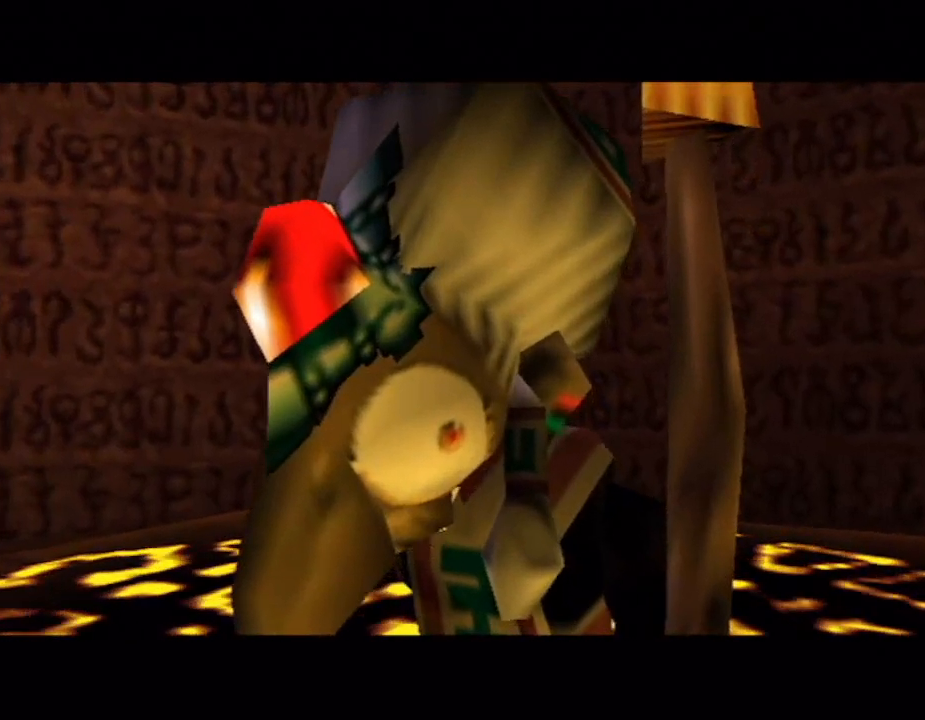
{"buttons": ["A"], "left_stick": "center", "right_stick": "center", "button_events": [[83, "A", "up"], [167, "A", "down"], [233, "A", "up"], [317, "A", "down"], [383, "A", "up"], [483, "A", "down"]]}
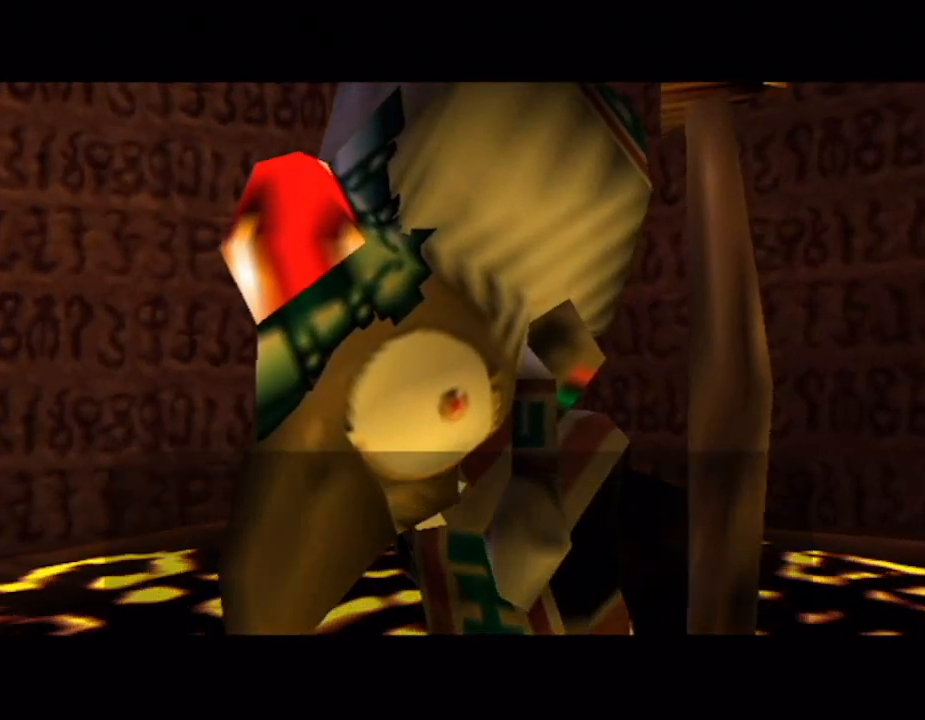
{"buttons": ["A"], "left_stick": "center", "right_stick": "center", "button_events": [[33, "A", "up"], [150, "A", "down"], [200, "A", "up"], [300, "A", "down"], [367, "A", "up"], [467, "A", "down"]]}
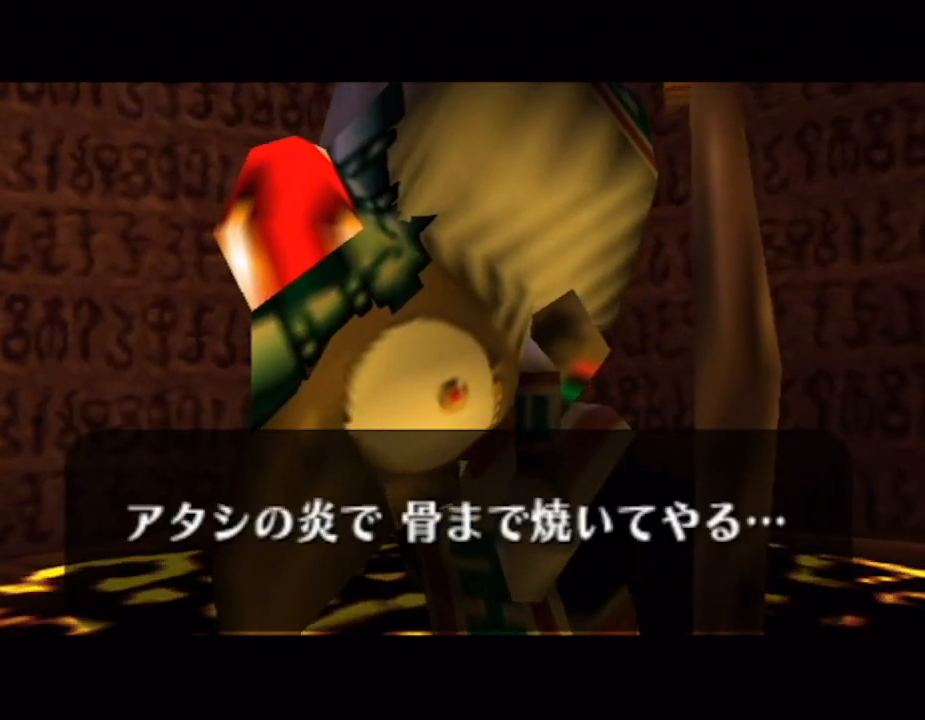
{"buttons": ["B"], "left_stick": "center", "right_stick": "center"}
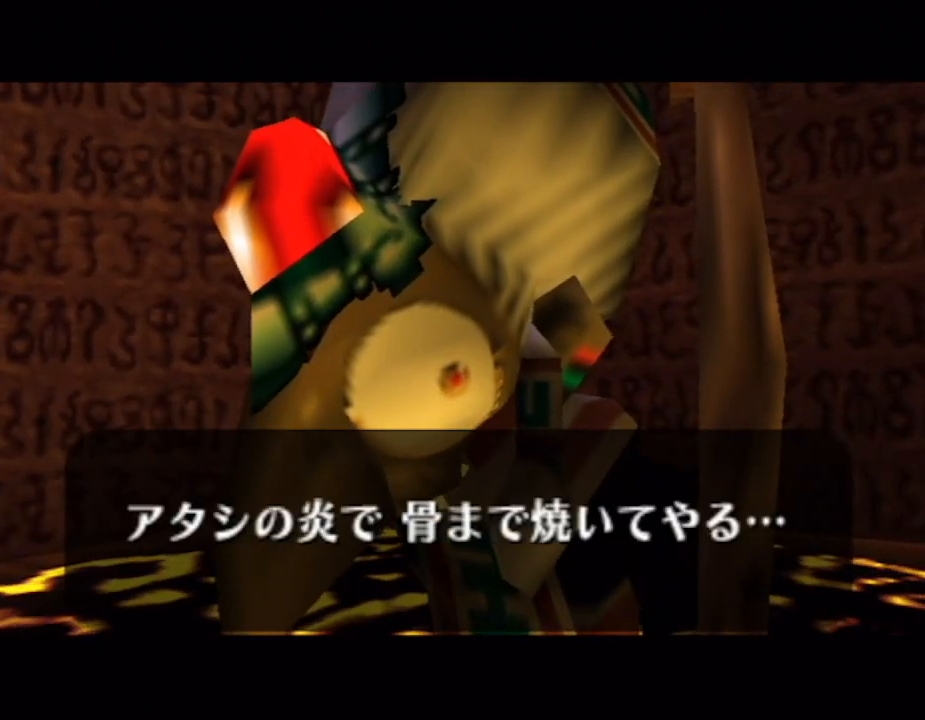
{"buttons": [], "left_stick": "center", "right_stick": "center"}
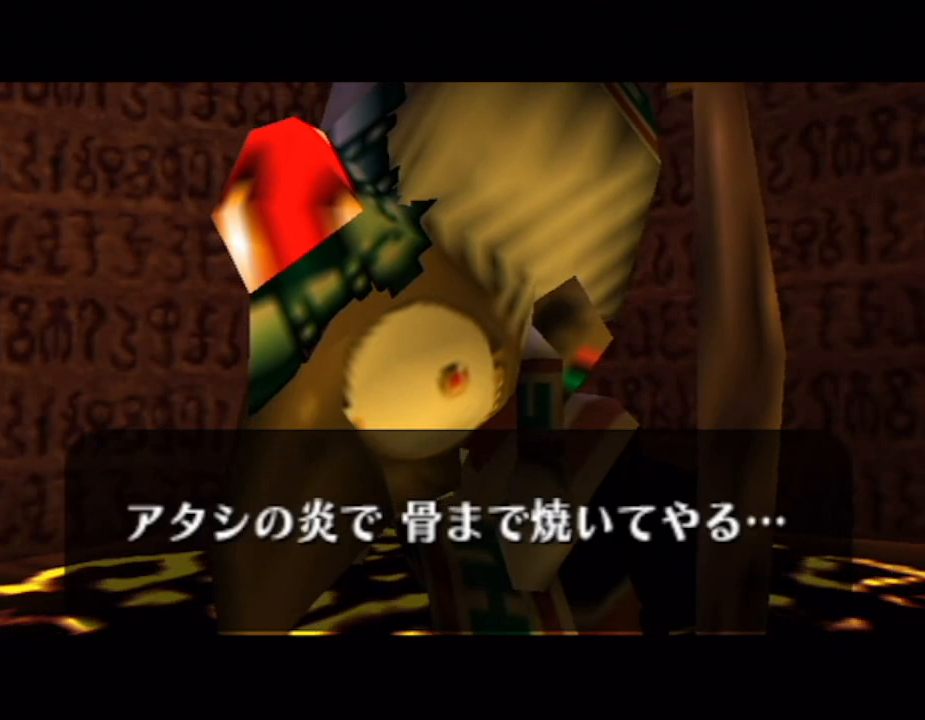
{"buttons": [], "left_stick": "center", "right_stick": "center", "button_events": [[267, "A", "down"], [317, "A", "up"], [417, "A", "down"], [483, "A", "up"]]}
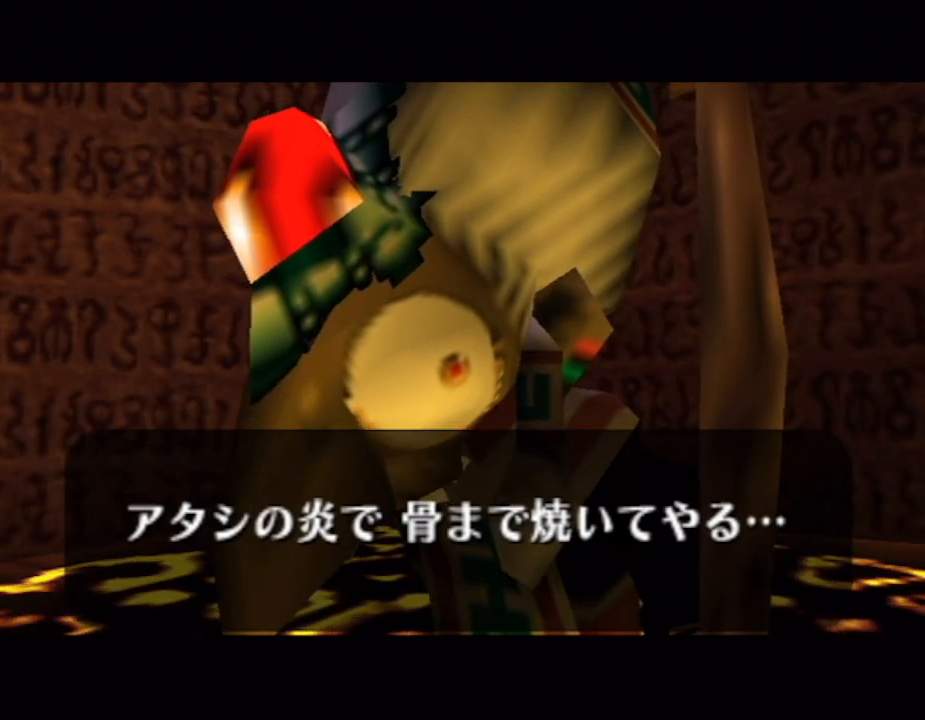
{"buttons": [], "left_stick": "center", "right_stick": "center", "button_events": [[100, "A", "down"], [167, "A", "up"], [267, "A", "down"], [317, "A", "up"], [417, "A", "down"], [483, "A", "up"]]}
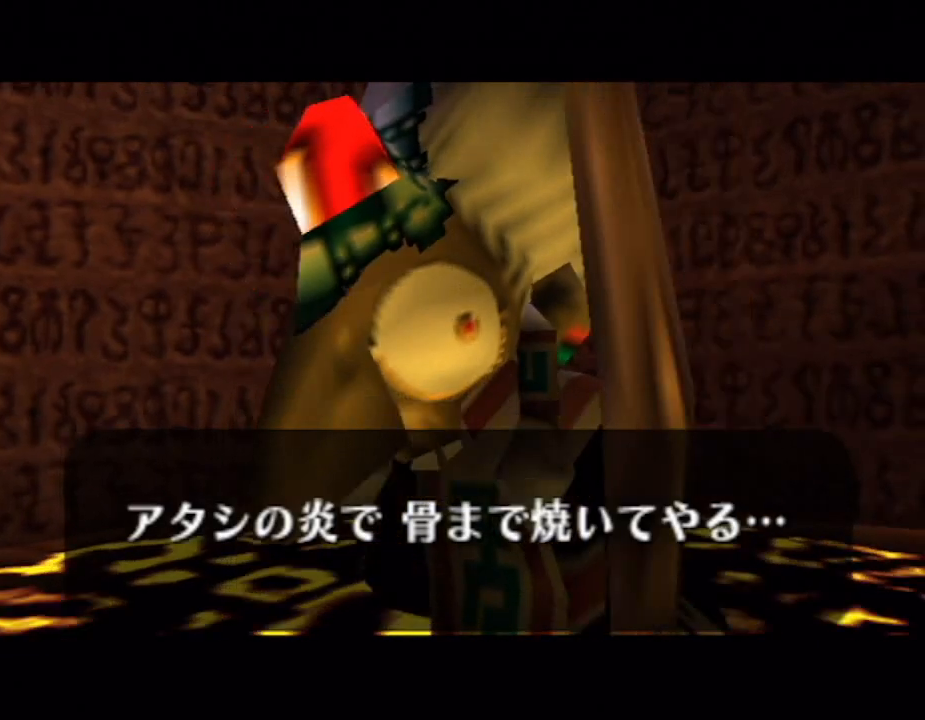
{"buttons": ["A"], "left_stick": "center", "right_stick": "center"}
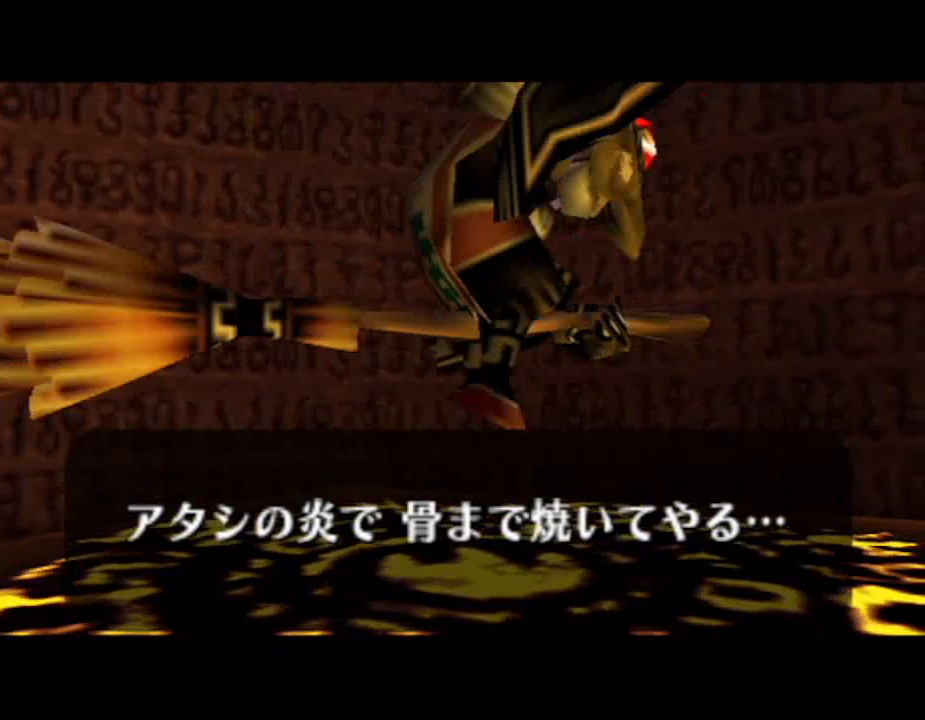
{"buttons": [], "left_stick": "center", "right_stick": "center"}